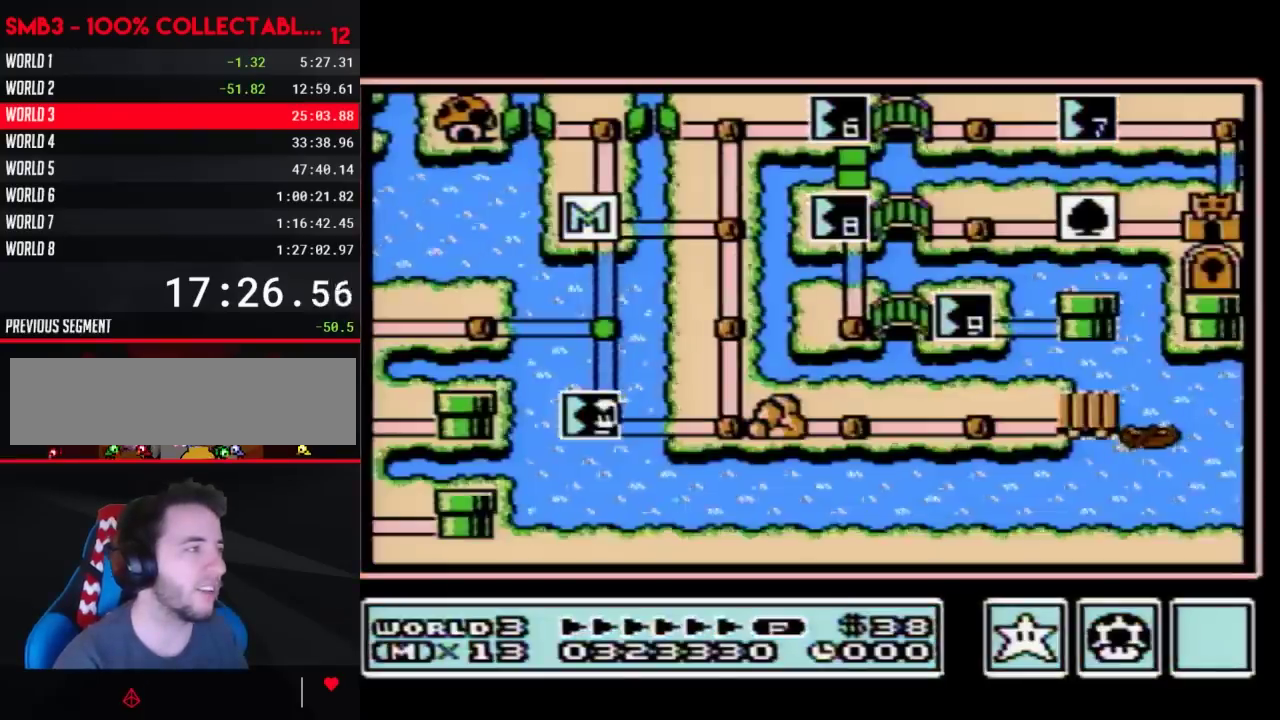
Gameplay with a controller (Nintendo layout); each line is a JSON object with the inputs held at the frame after it. "events" lists button and stick changes between this image and that frame as [ms after this image, input, new state], when the widget could be followed in between. Not read: L3 R3.
{"buttons": ["DPAD_RIGHT"], "events": [[450, "DPAD_RIGHT", "down"]]}
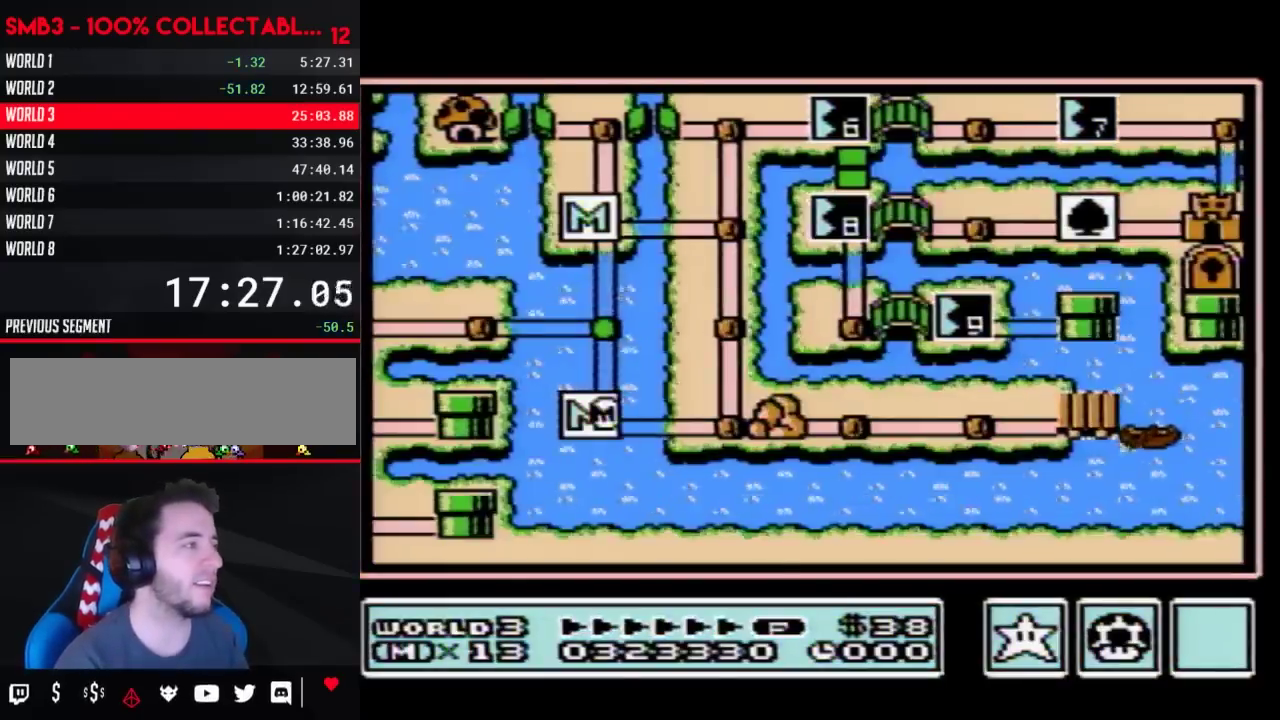
{"buttons": ["DPAD_UP"], "events": [[450, "DPAD_RIGHT", "up"], [500, "DPAD_UP", "down"]]}
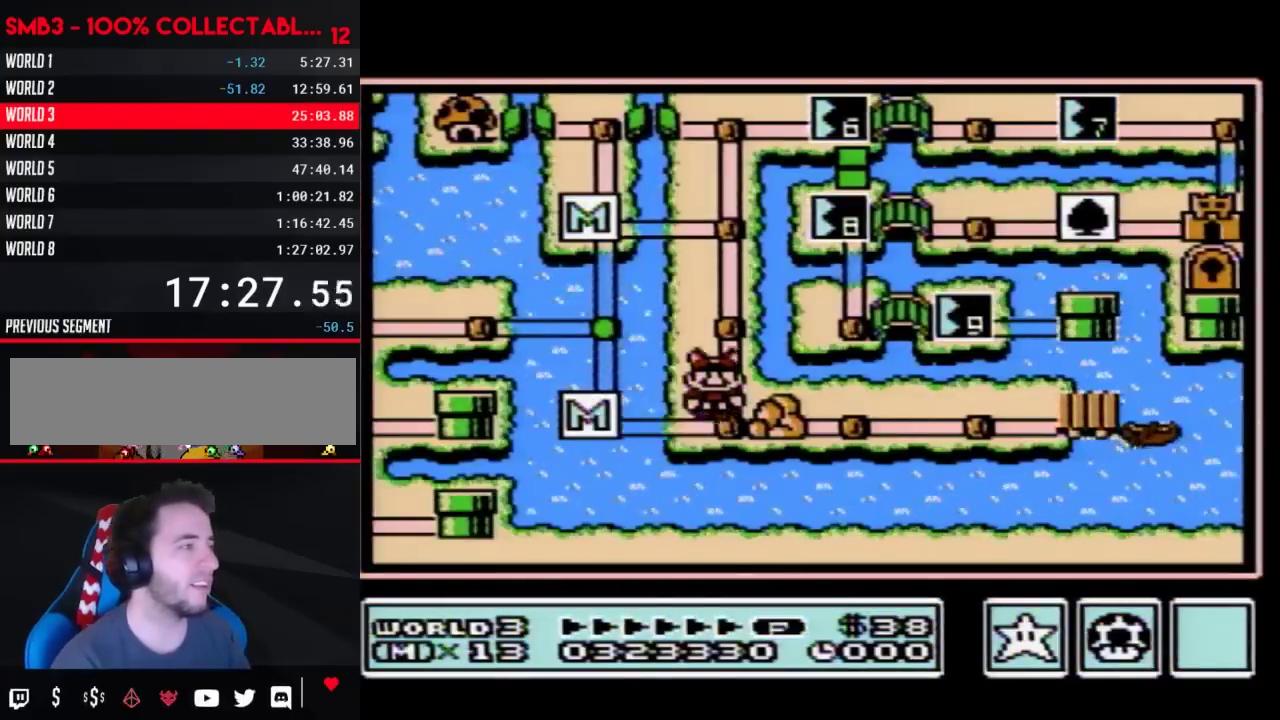
{"buttons": [], "events": [[233, "DPAD_UP", "up"], [317, "DPAD_UP", "down"], [500, "DPAD_UP", "up"]]}
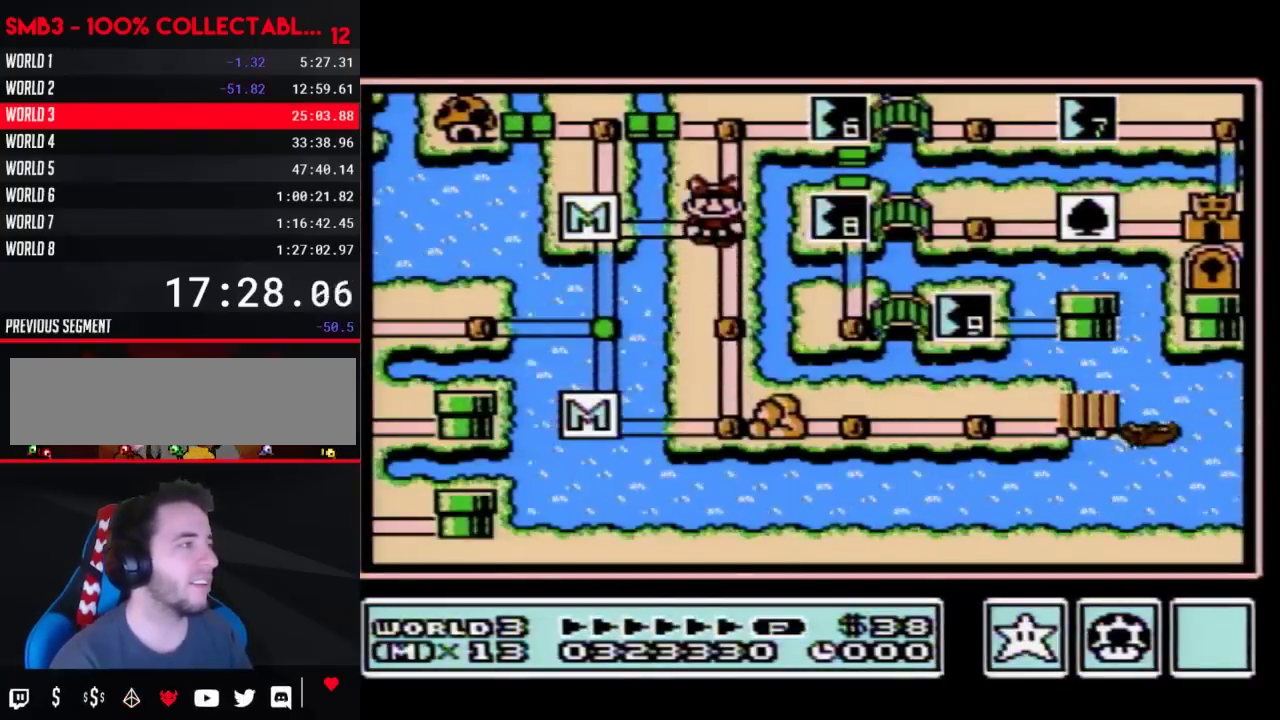
{"buttons": ["DPAD_RIGHT"], "events": [[100, "DPAD_UP", "down"], [317, "DPAD_UP", "up"], [417, "DPAD_RIGHT", "down"]]}
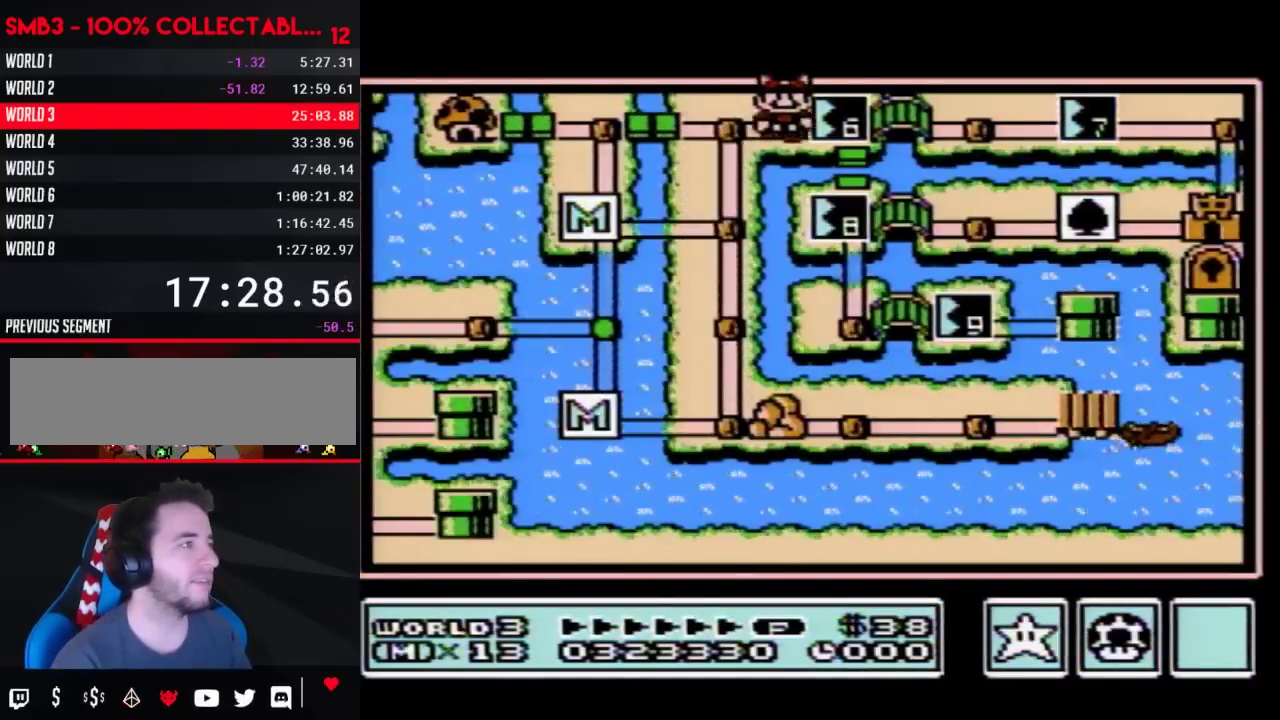
{"buttons": ["DPAD_RIGHT"], "events": []}
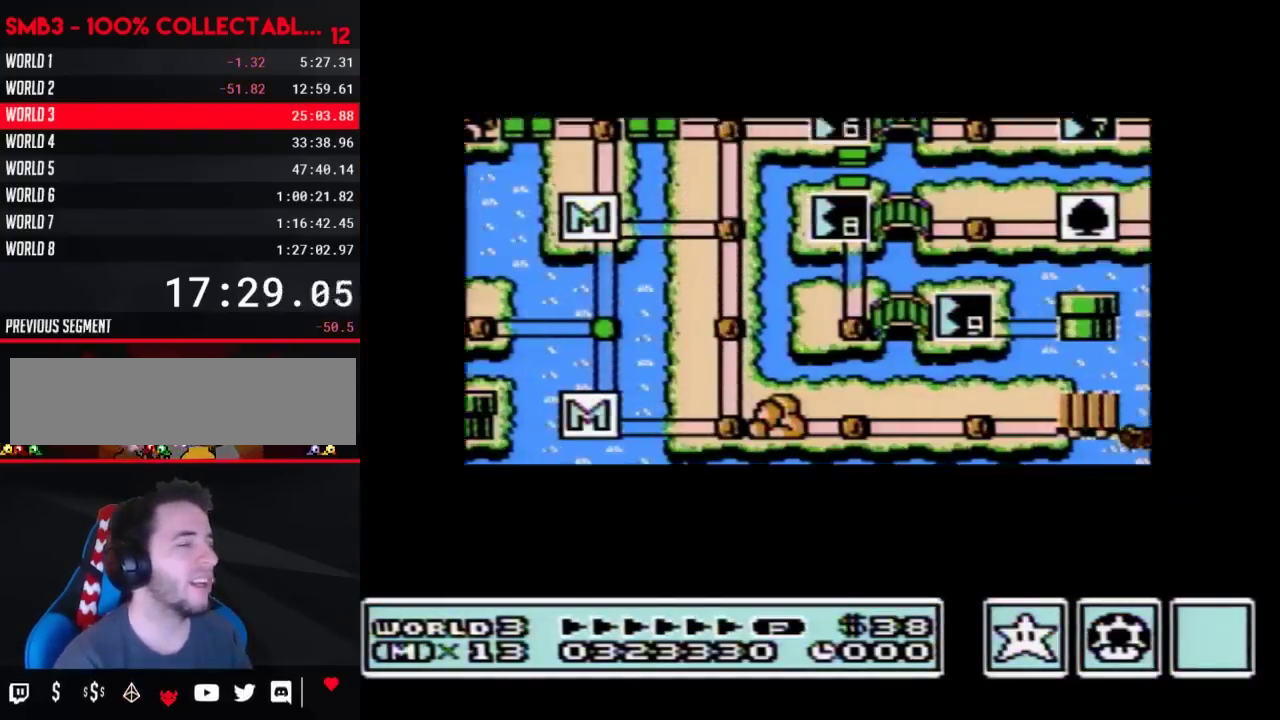
{"buttons": ["DPAD_RIGHT"], "events": []}
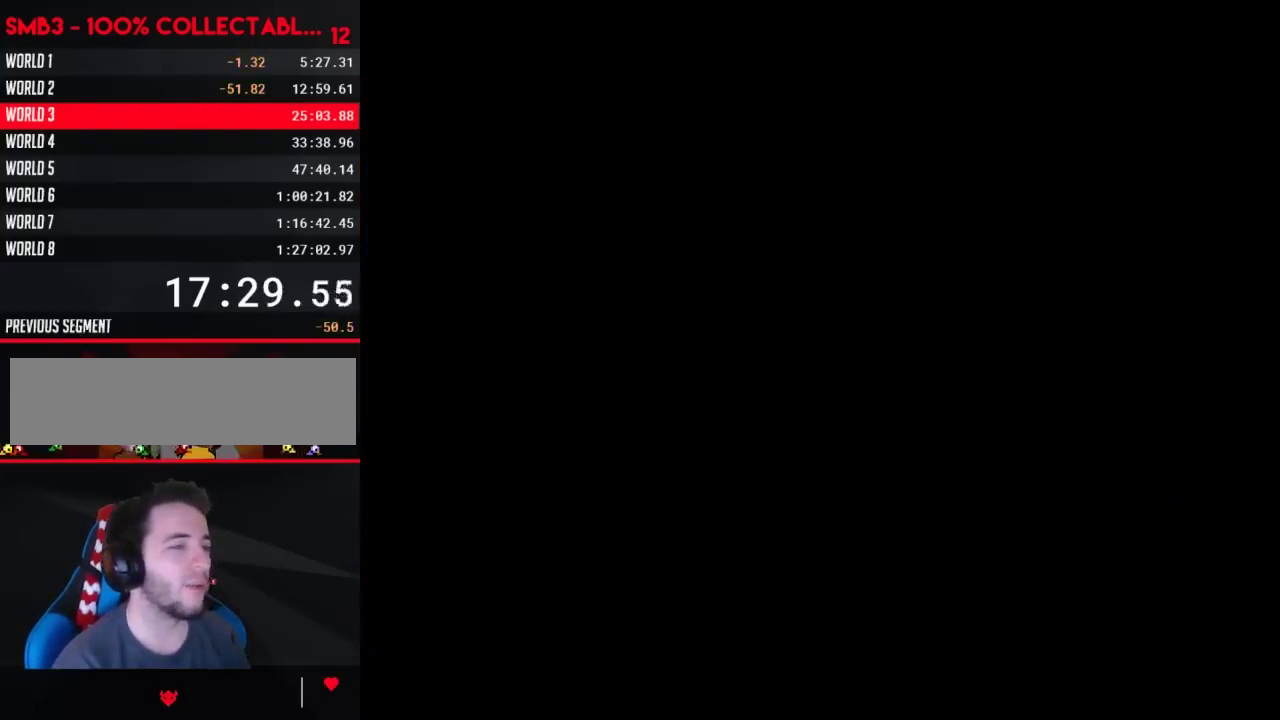
{"buttons": ["B", "DPAD_RIGHT"], "events": [[167, "DPAD_RIGHT", "up"], [233, "B", "down"], [233, "DPAD_RIGHT", "down"]]}
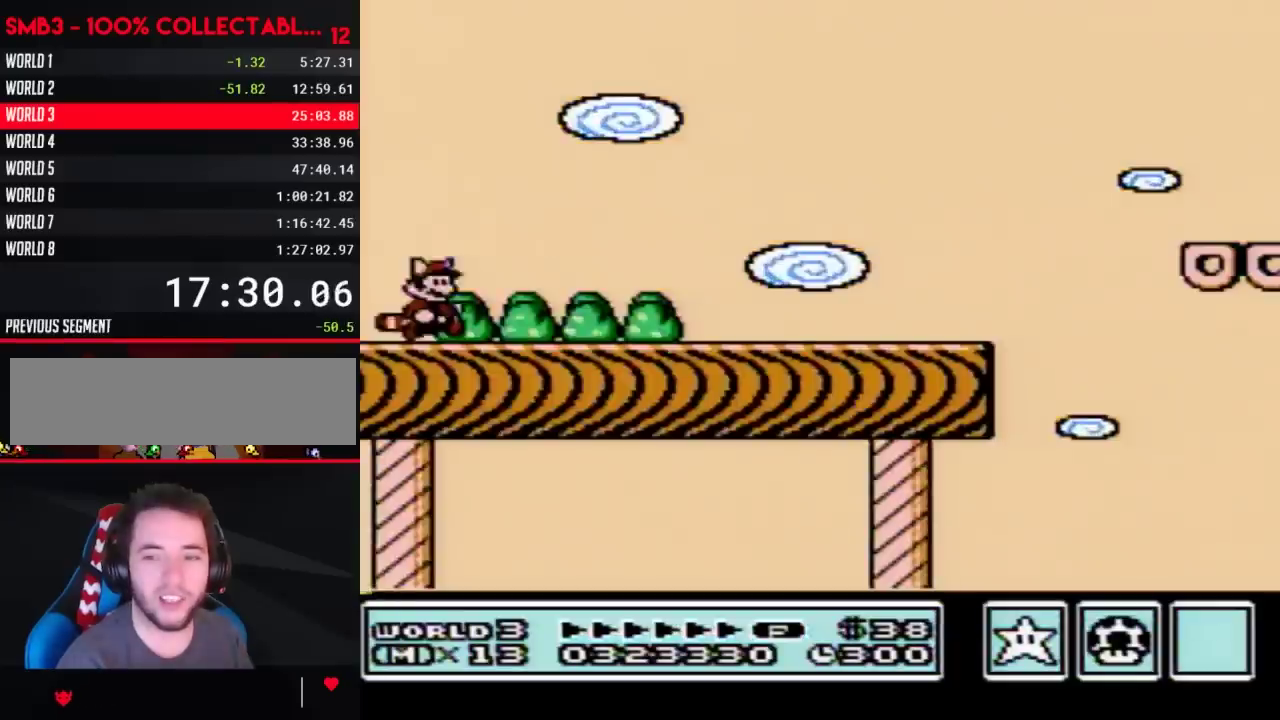
{"buttons": ["B", "DPAD_RIGHT"], "events": []}
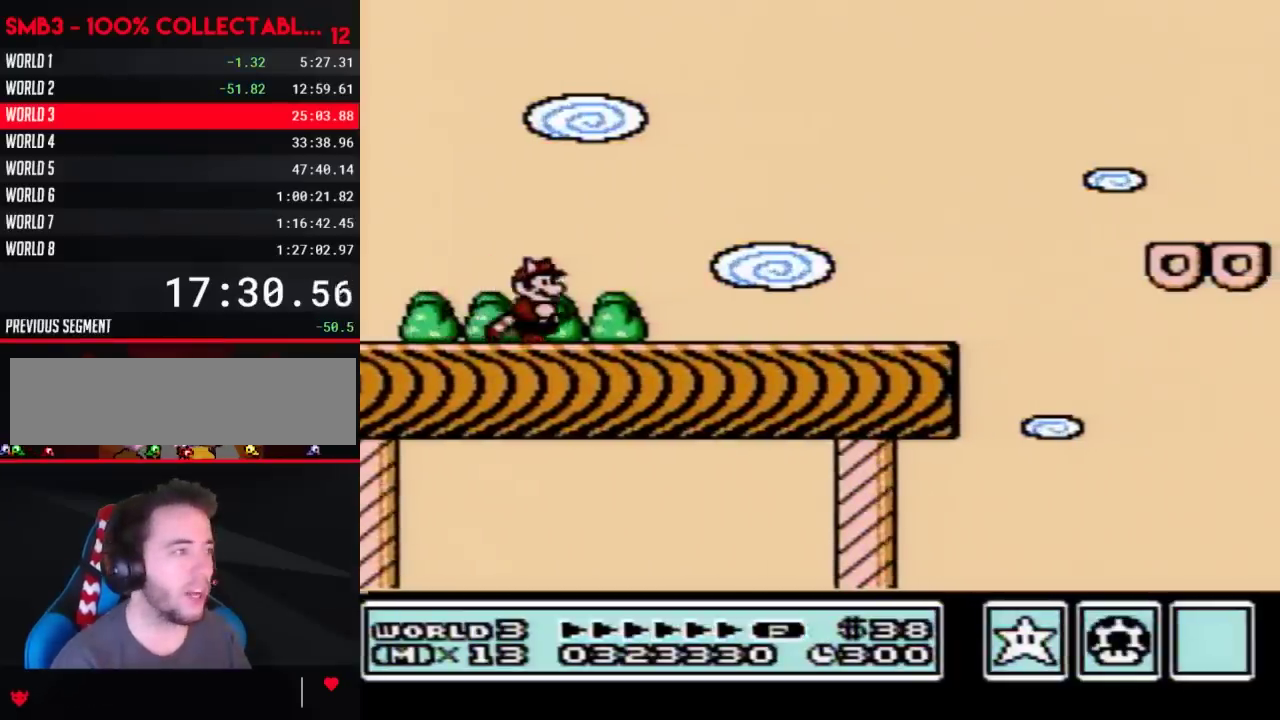
{"buttons": ["B", "DPAD_RIGHT"], "events": []}
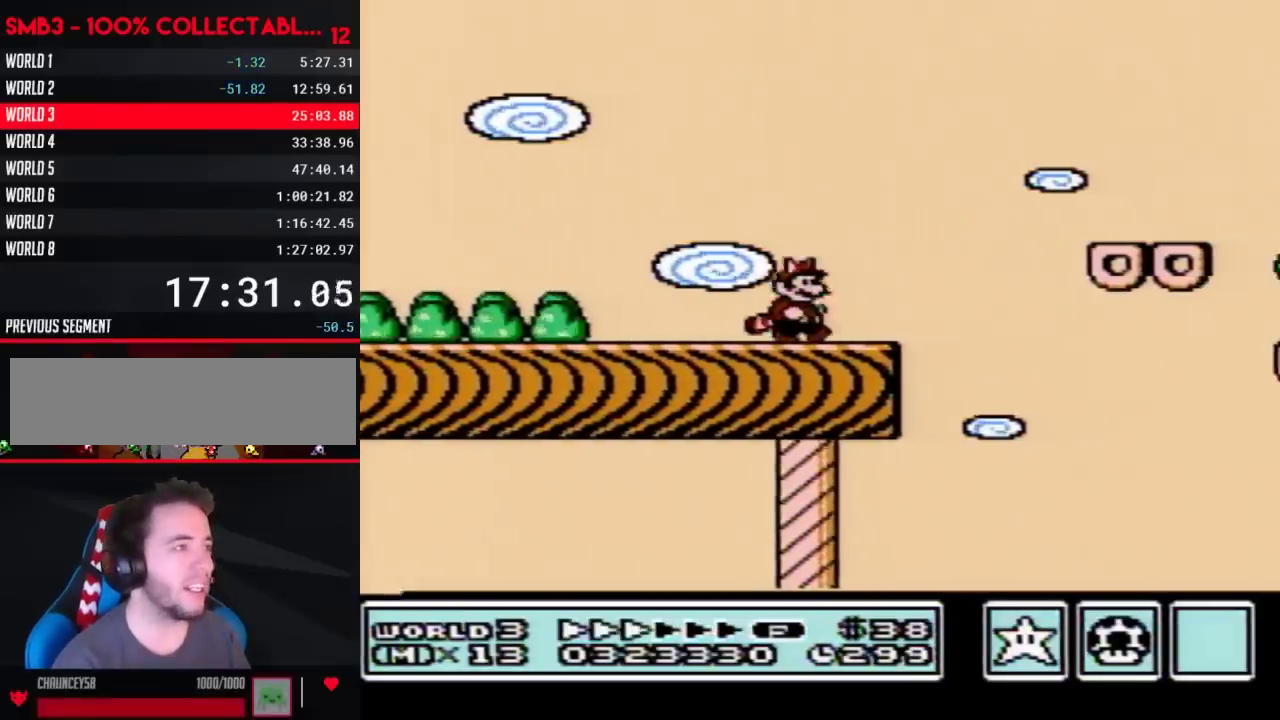
{"buttons": ["A", "B", "DPAD_RIGHT"], "events": [[133, "A", "down"]]}
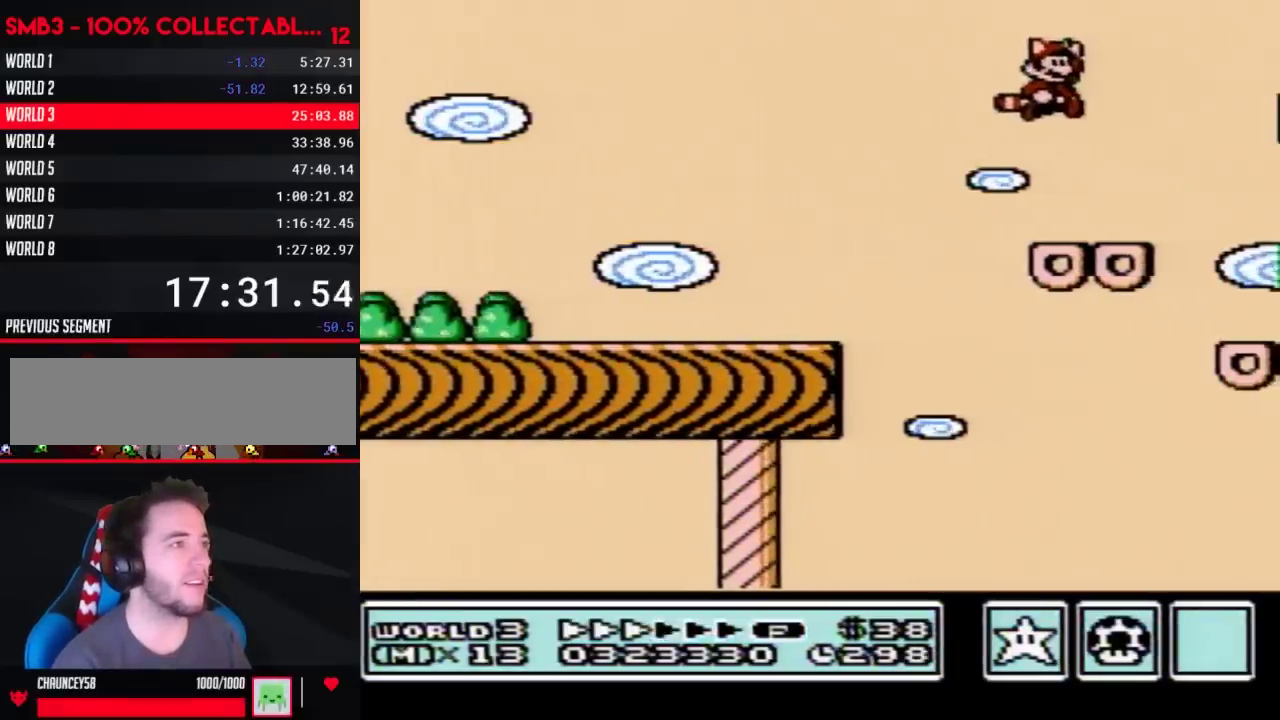
{"buttons": ["B", "DPAD_RIGHT"], "events": [[33, "A", "up"], [67, "B", "up"], [167, "B", "down"]]}
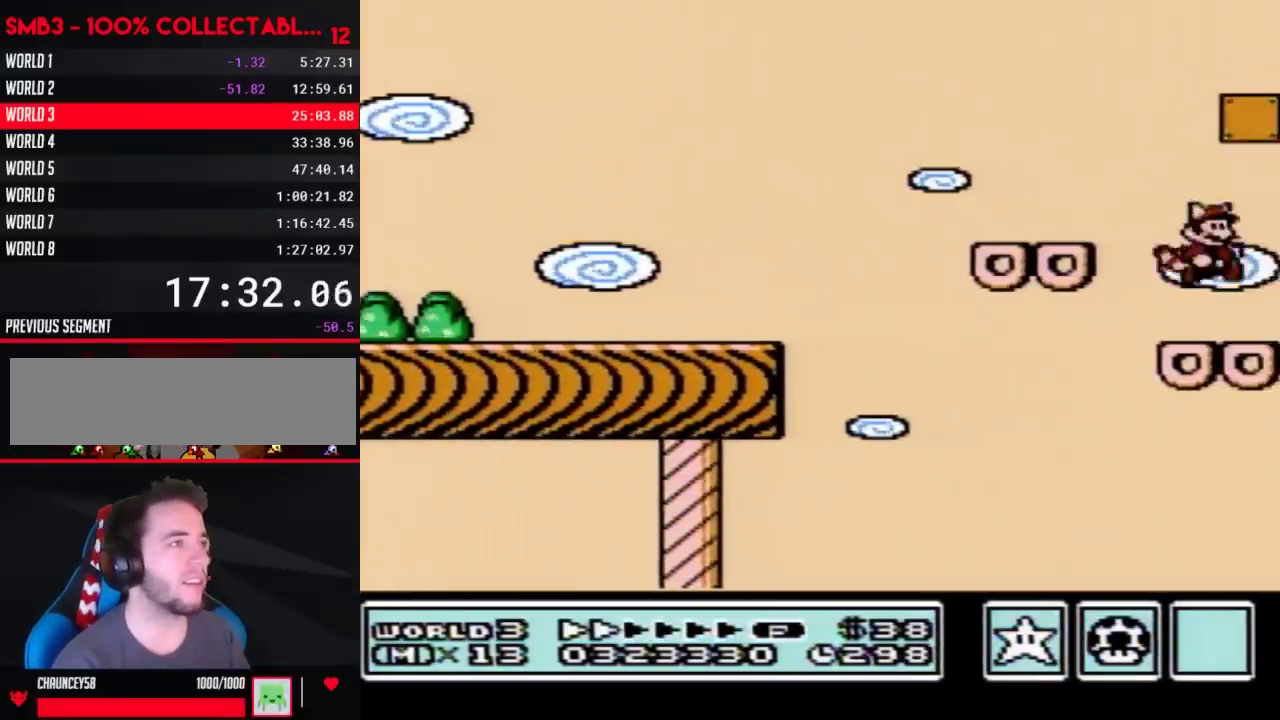
{"buttons": ["A", "B", "DPAD_LEFT"], "events": [[100, "DPAD_RIGHT", "up"], [133, "DPAD_LEFT", "down"], [283, "A", "down"]]}
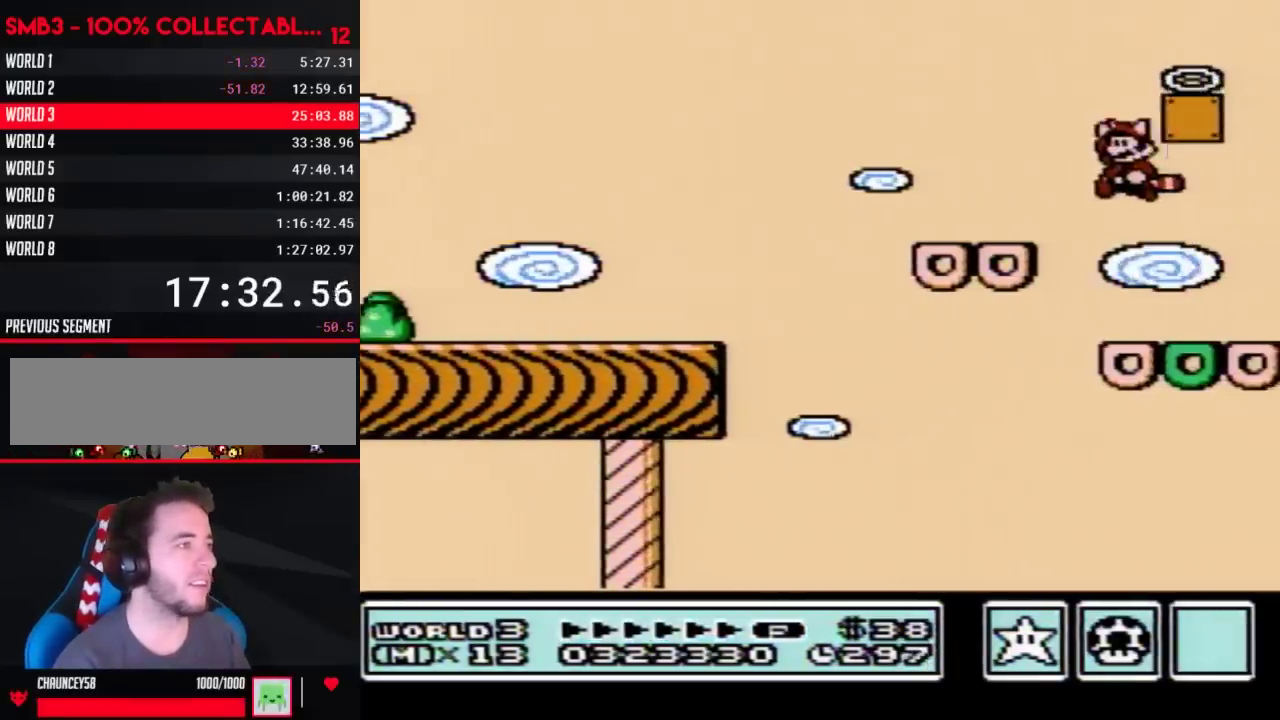
{"buttons": ["B", "DPAD_RIGHT"], "events": [[100, "A", "up"], [200, "DPAD_LEFT", "up"], [283, "DPAD_RIGHT", "down"]]}
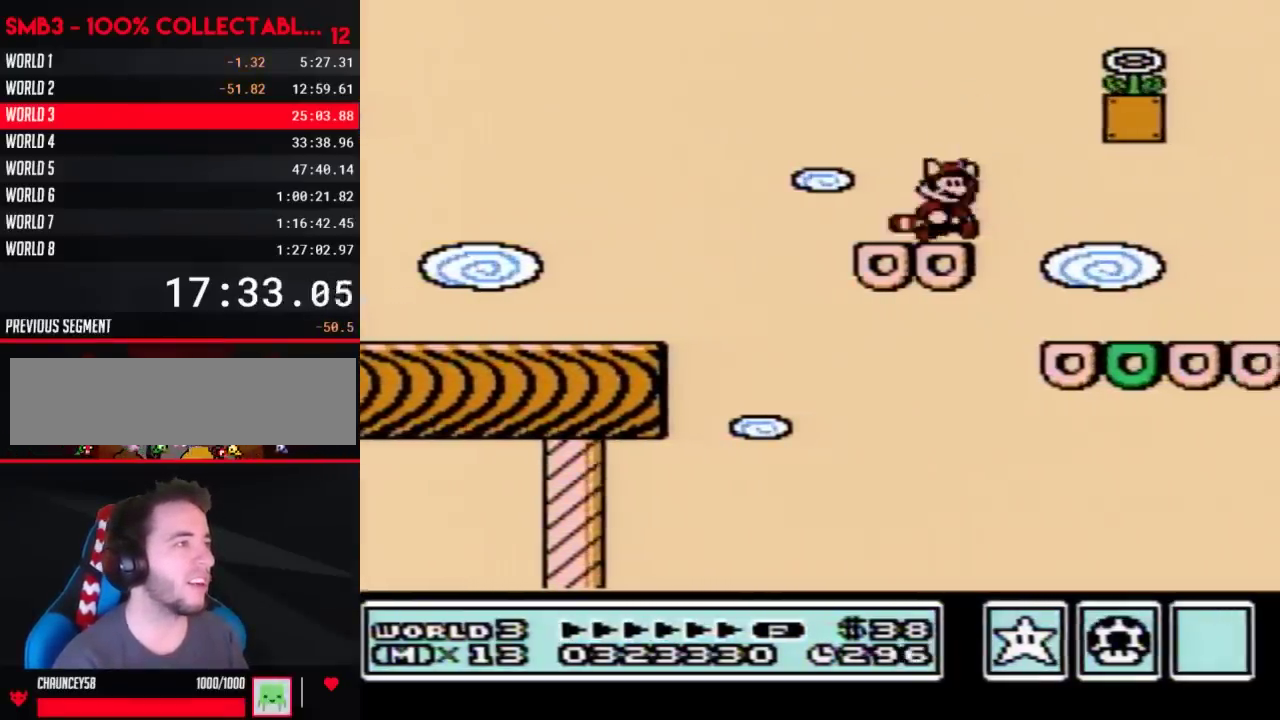
{"buttons": ["B", "DPAD_LEFT"], "events": [[33, "A", "down"], [383, "A", "up"], [417, "DPAD_RIGHT", "up"], [500, "DPAD_LEFT", "down"]]}
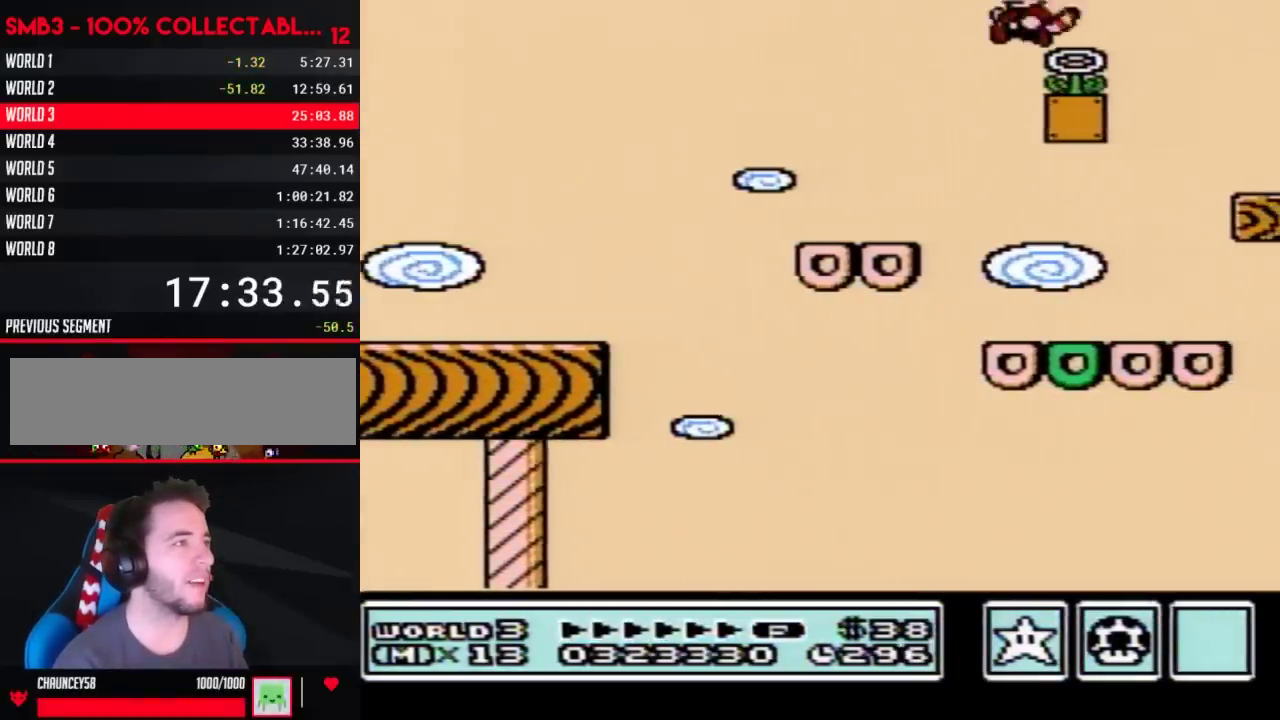
{"buttons": ["B"], "events": [[133, "DPAD_LEFT", "up"], [167, "B", "up"], [283, "B", "down"]]}
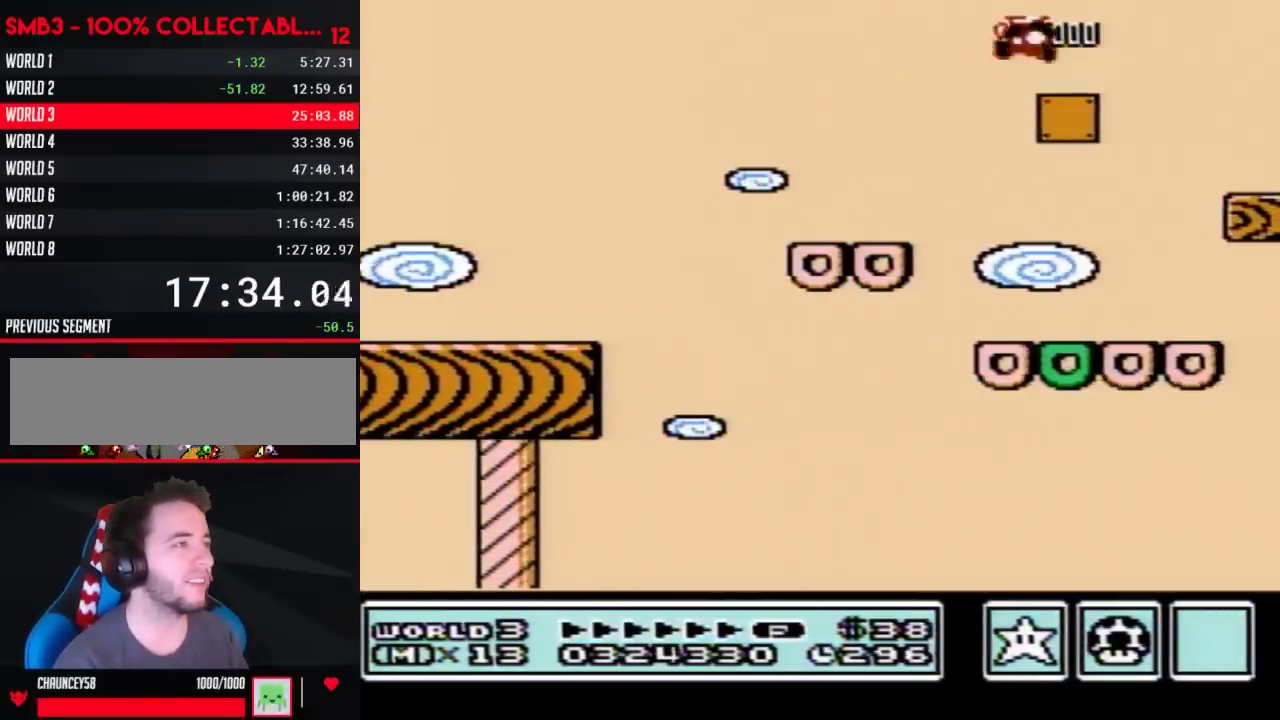
{"buttons": ["DPAD_RIGHT"], "events": [[167, "DPAD_RIGHT", "down"], [300, "A", "down"], [417, "A", "up"], [500, "B", "up"]]}
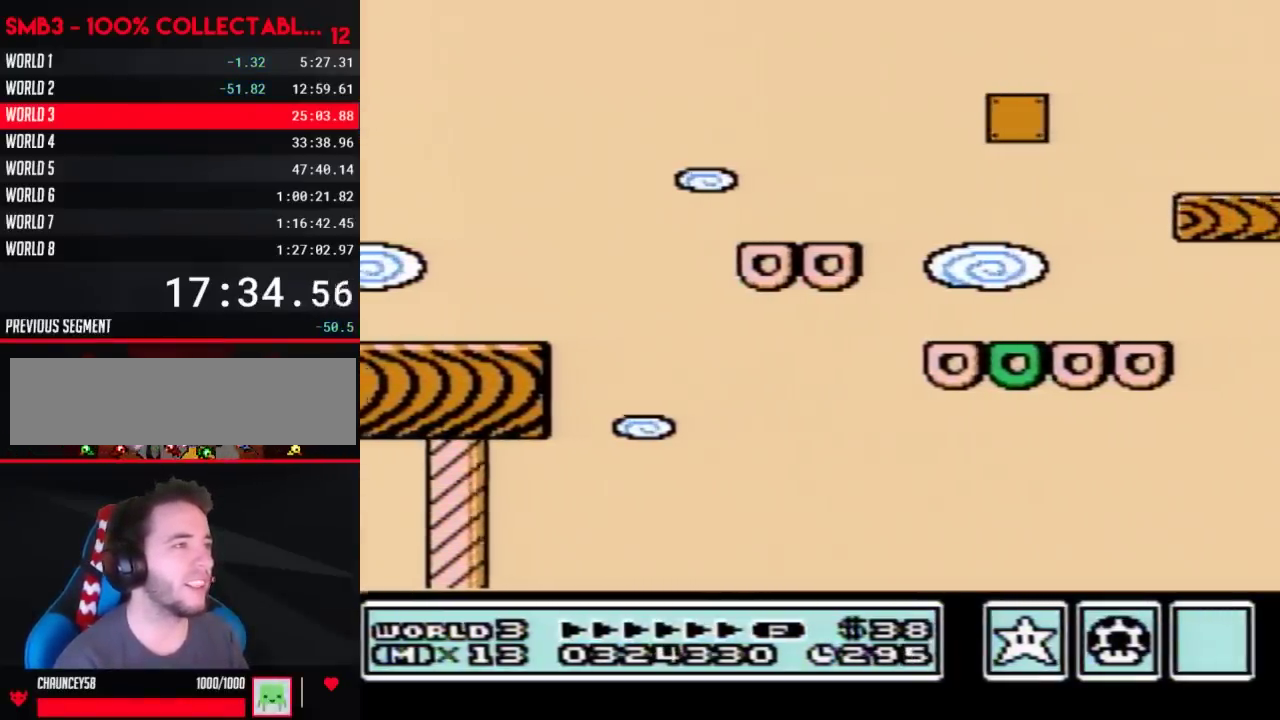
{"buttons": ["DPAD_LEFT"], "events": [[167, "DPAD_RIGHT", "up"], [283, "B", "down"], [383, "B", "up"], [417, "DPAD_LEFT", "down"]]}
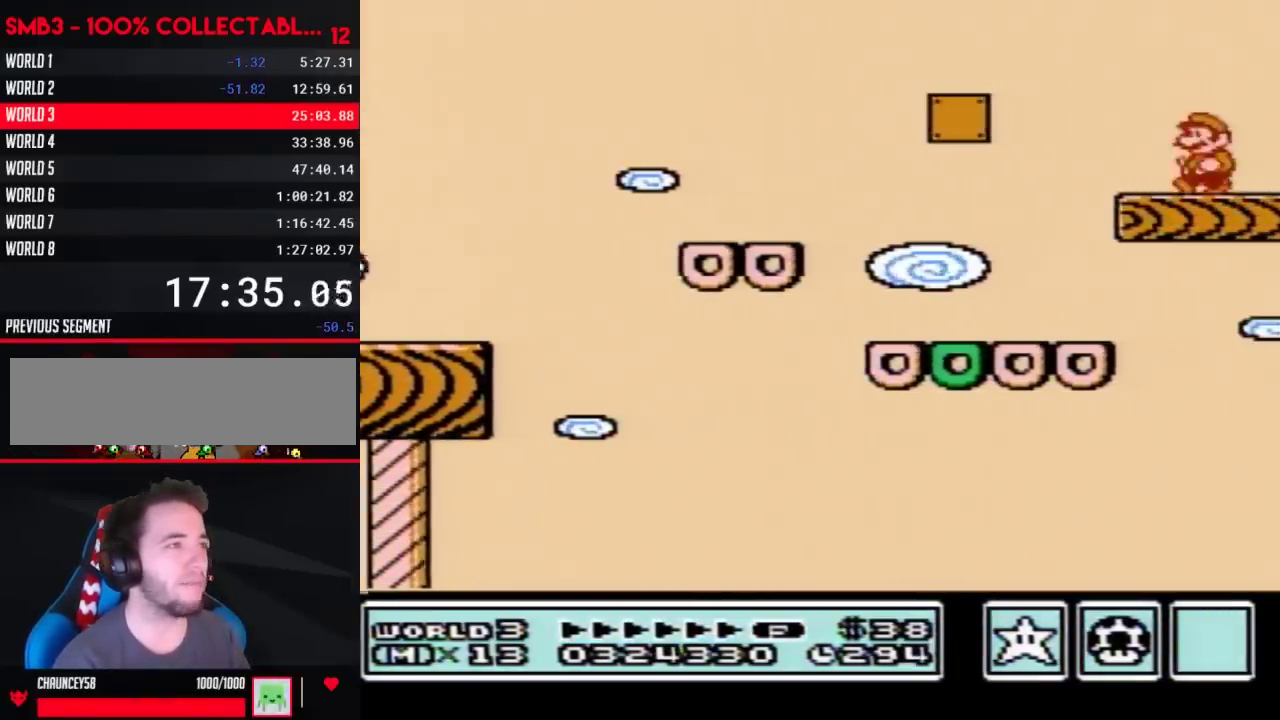
{"buttons": [], "events": [[100, "DPAD_LEFT", "up"], [200, "DPAD_RIGHT", "down"], [283, "DPAD_RIGHT", "up"]]}